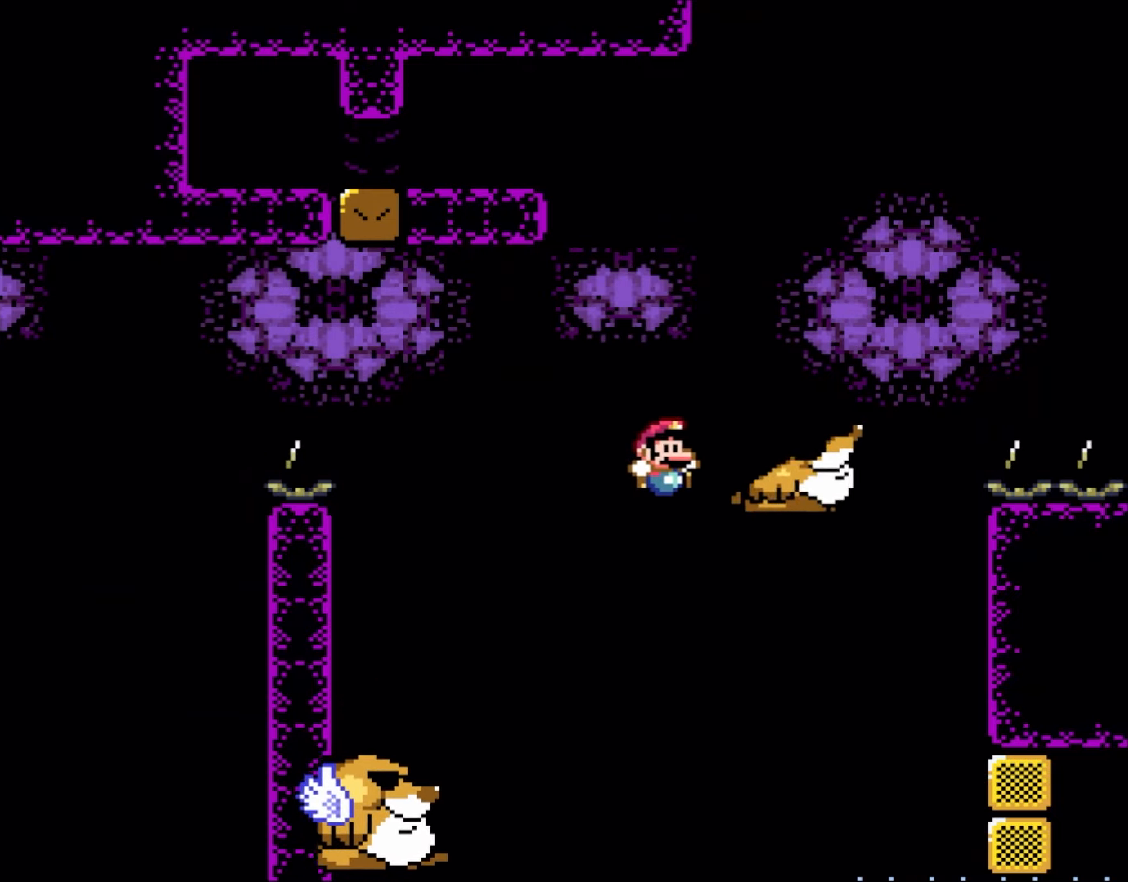
Gameplay with a controller (Nintendo layout); each line is a JSON object with the inputs held at the frame after it. "events" lists button and stick changes between this image and that frame as [ms after this image, input, new state], when the widget could be followed in between. Not read: L3 R3.
{"buttons": ["B", "Y", "DPAD_UP"], "events": [[67, "B", "up"], [300, "B", "down"], [400, "DPAD_RIGHT", "up"], [433, "DPAD_LEFT", "down"], [467, "DPAD_UP", "down"], [500, "DPAD_LEFT", "up"]]}
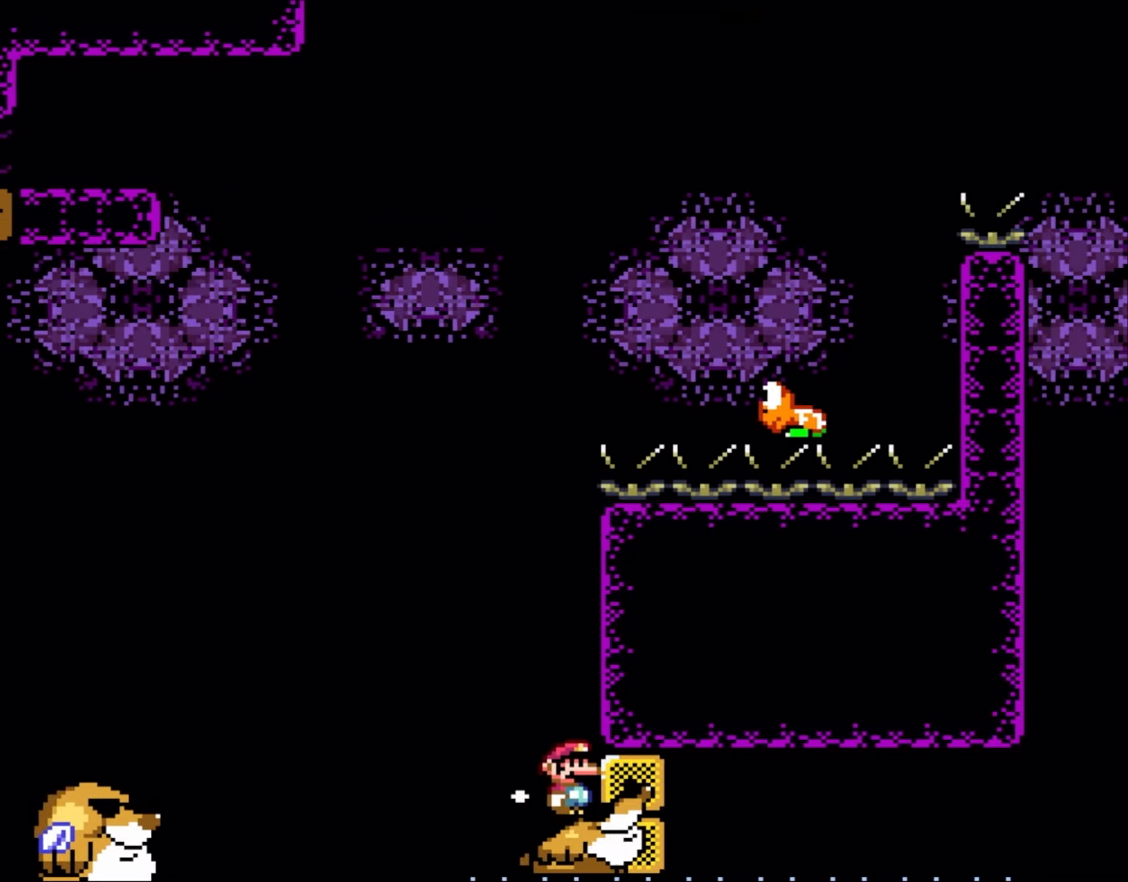
{"buttons": ["Y"], "events": [[33, "DPAD_RIGHT", "down"], [33, "DPAD_UP", "up"], [150, "B", "up"], [233, "DPAD_RIGHT", "up"], [267, "B", "down"], [433, "B", "up"]]}
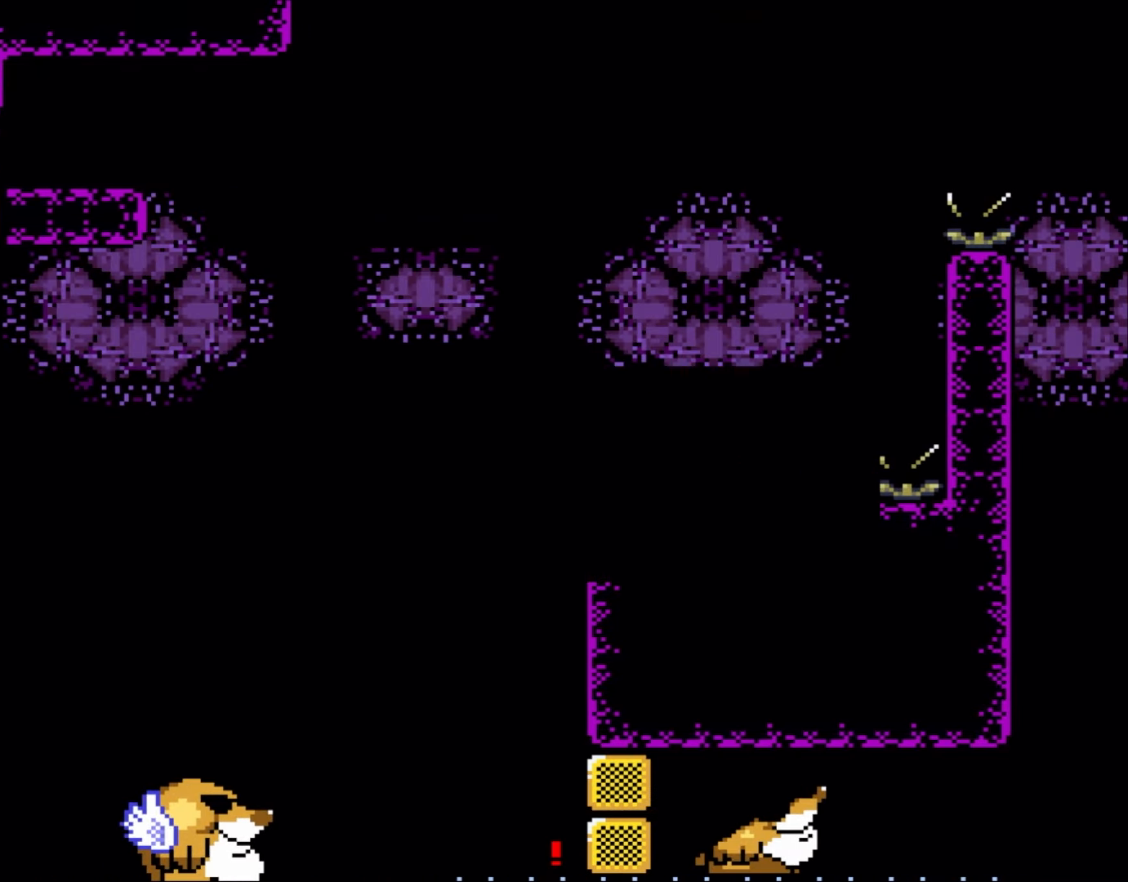
{"buttons": ["B", "Y"], "events": [[100, "B", "down"], [267, "B", "up"], [383, "B", "down"]]}
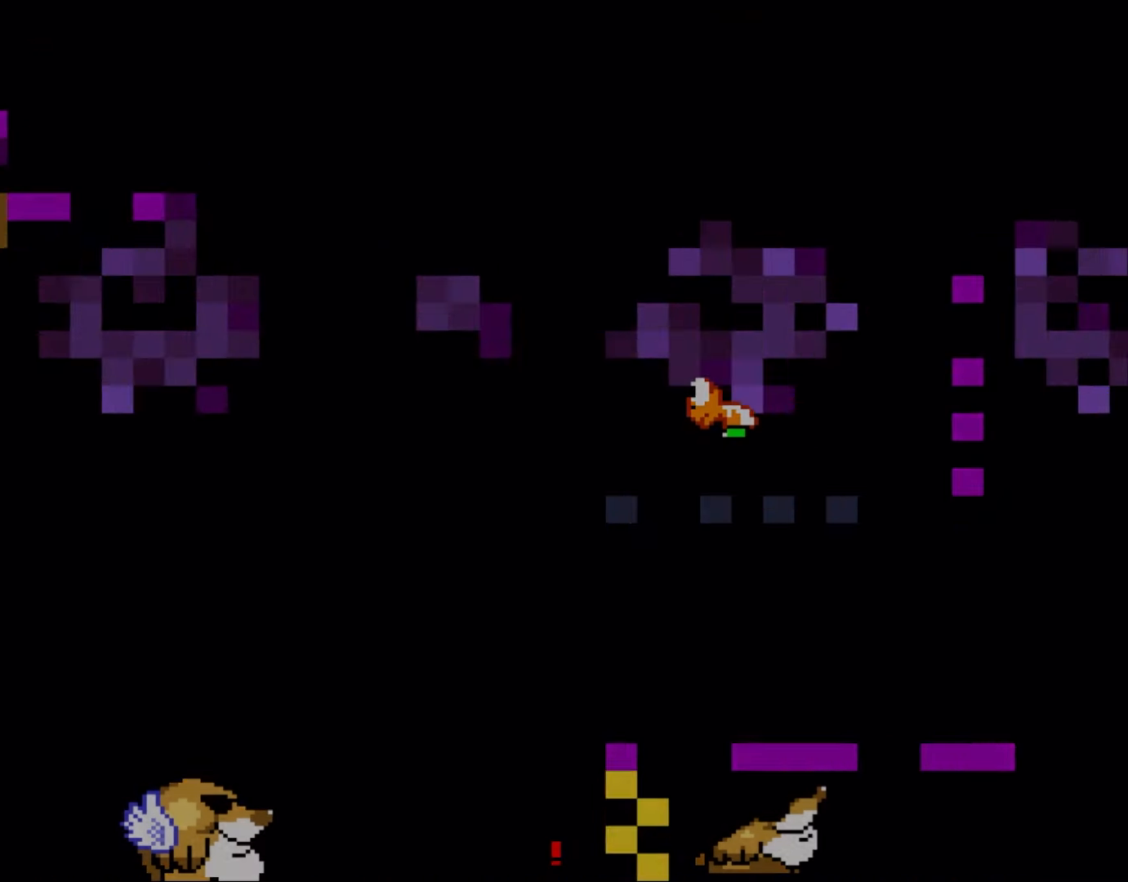
{"buttons": ["B", "Y"], "events": [[267, "B", "up"], [450, "B", "down"]]}
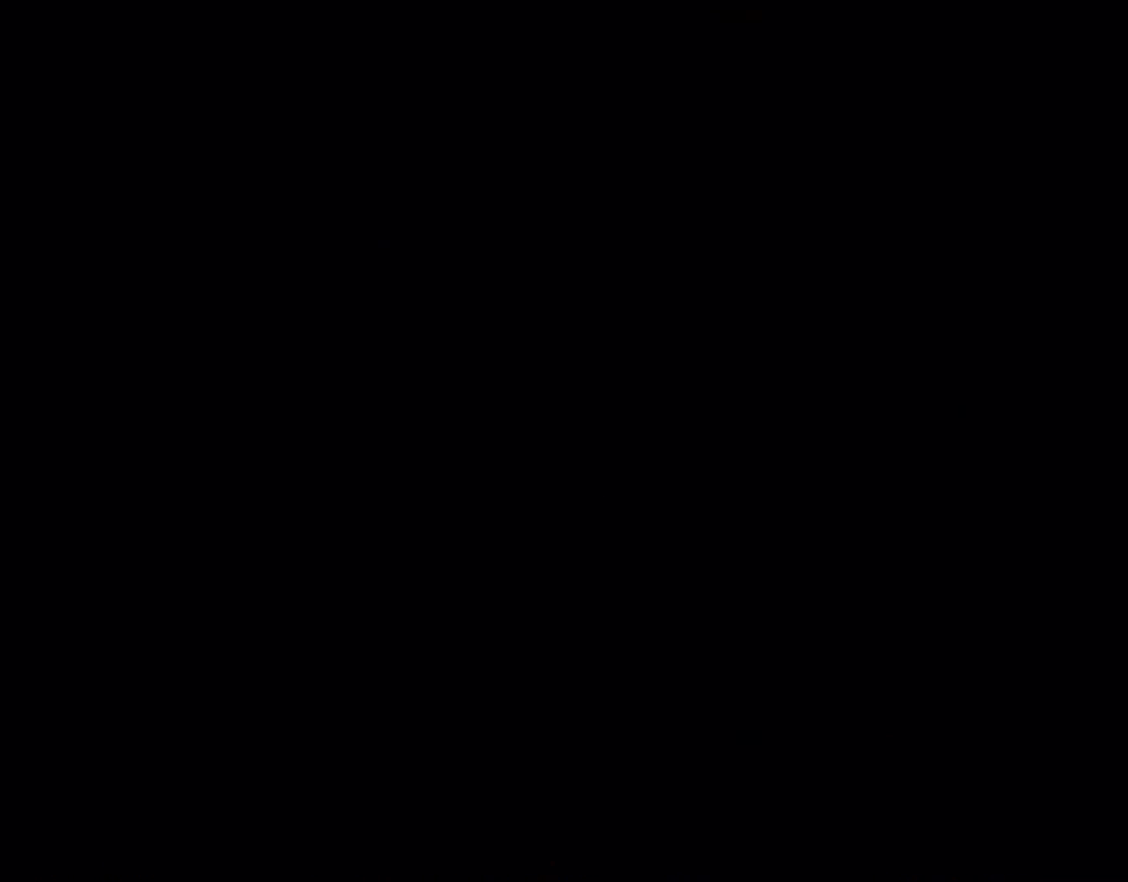
{"buttons": ["Y"], "events": [[67, "B", "up"], [217, "B", "down"], [417, "B", "up"]]}
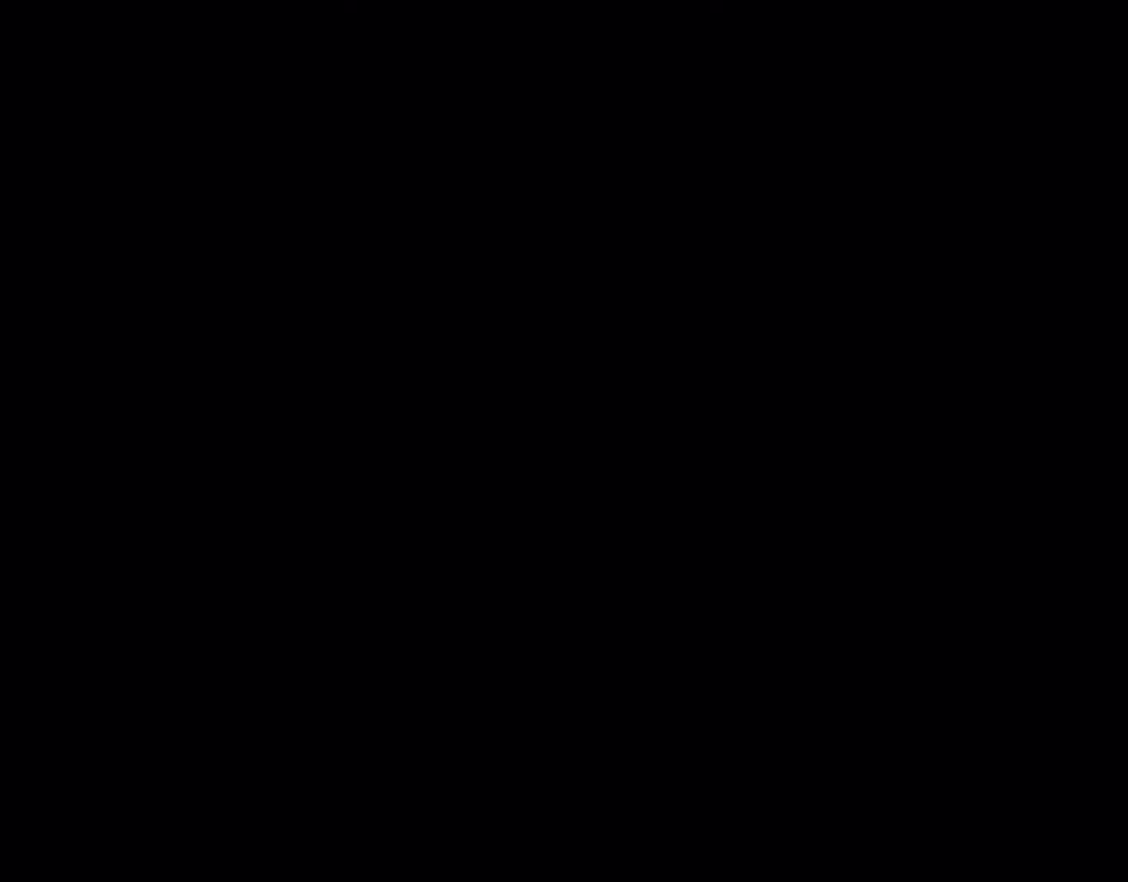
{"buttons": ["Y"], "events": [[83, "B", "down"], [267, "B", "up"]]}
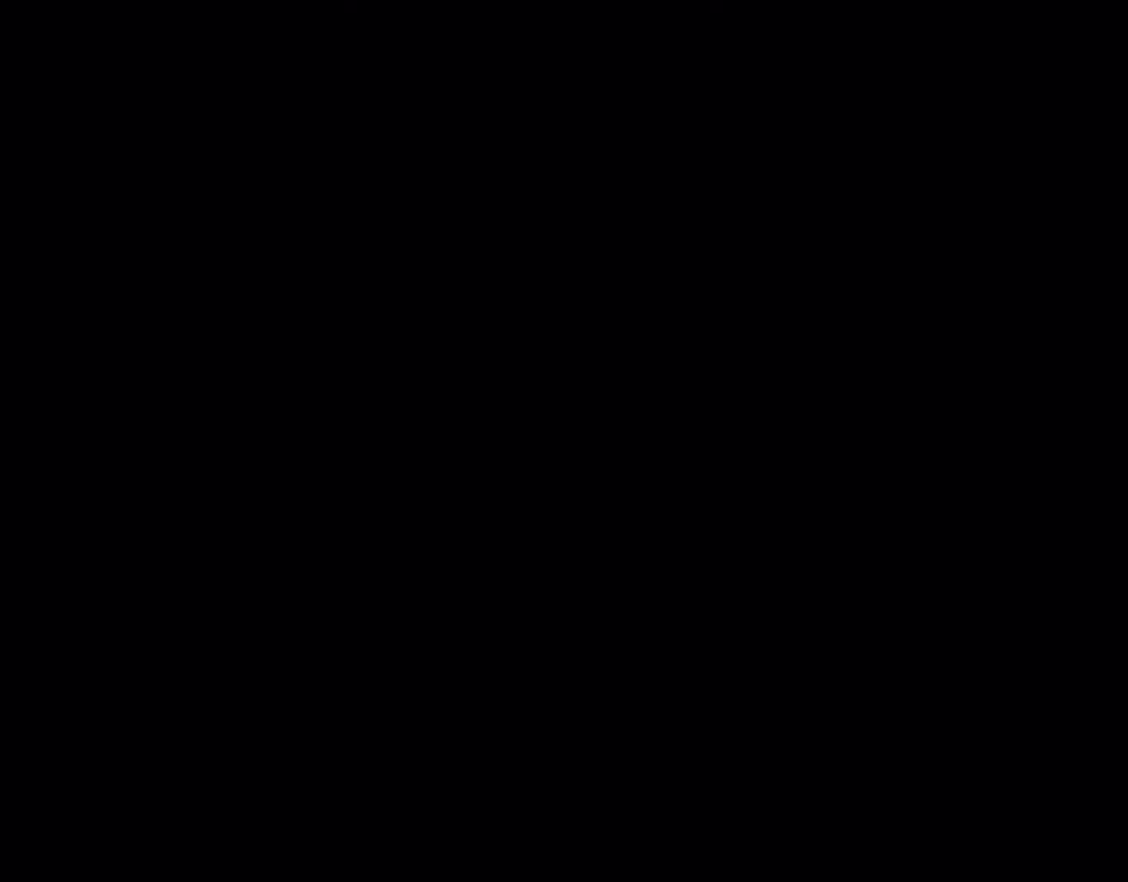
{"buttons": ["Y"], "events": []}
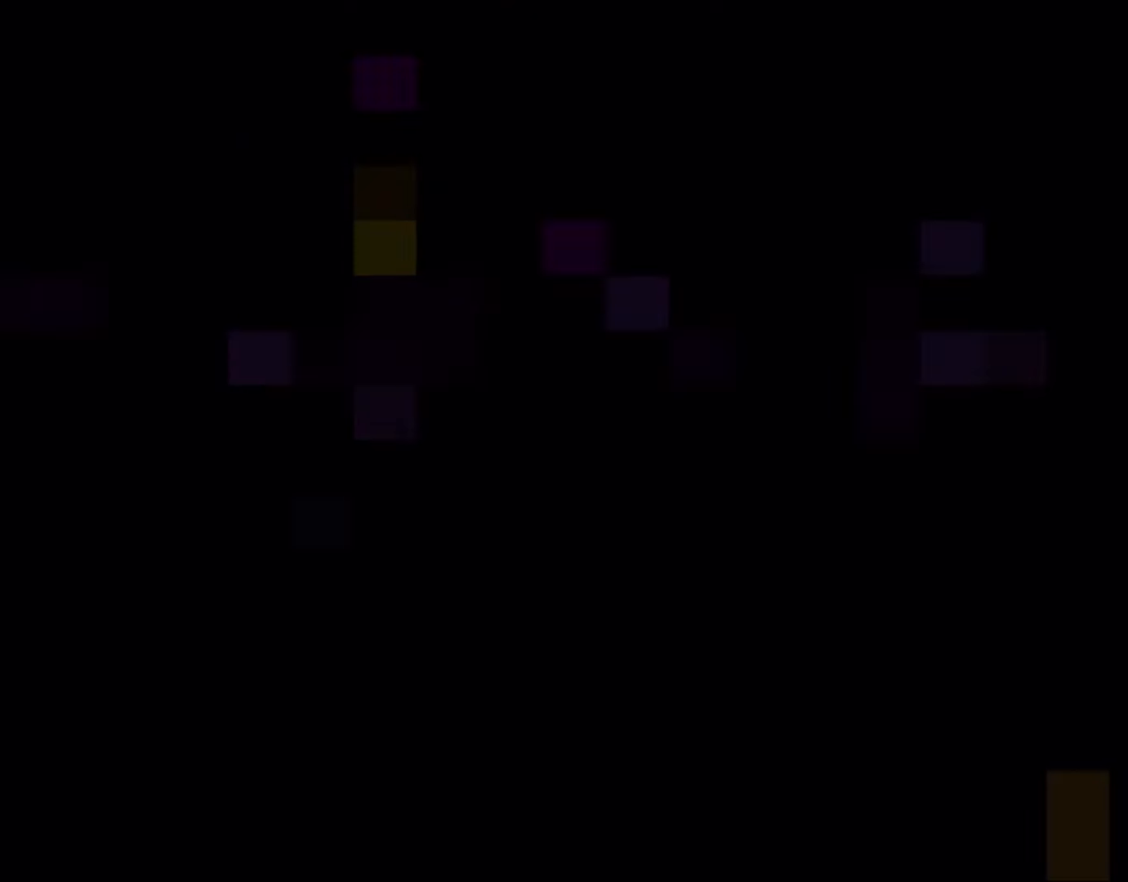
{"buttons": ["Y"], "events": []}
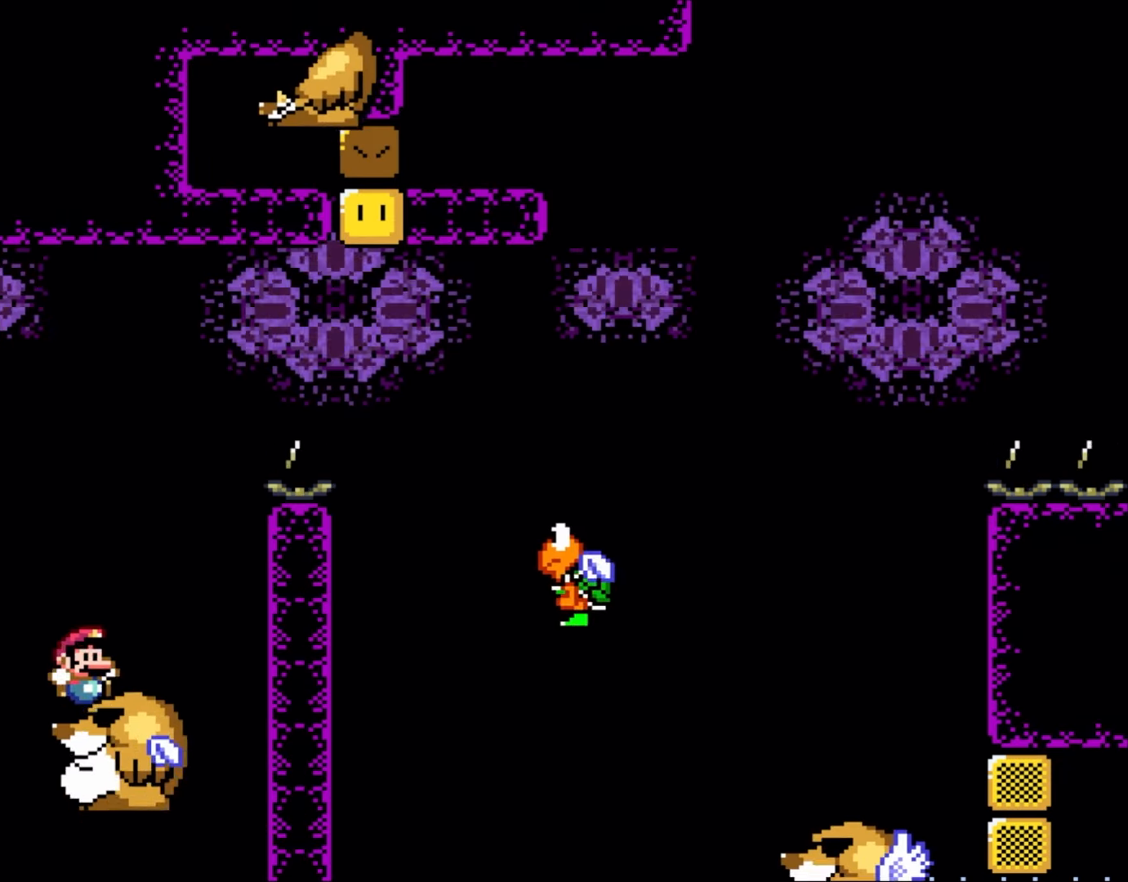
{"buttons": ["Y", "DPAD_RIGHT"], "events": [[300, "DPAD_RIGHT", "down"]]}
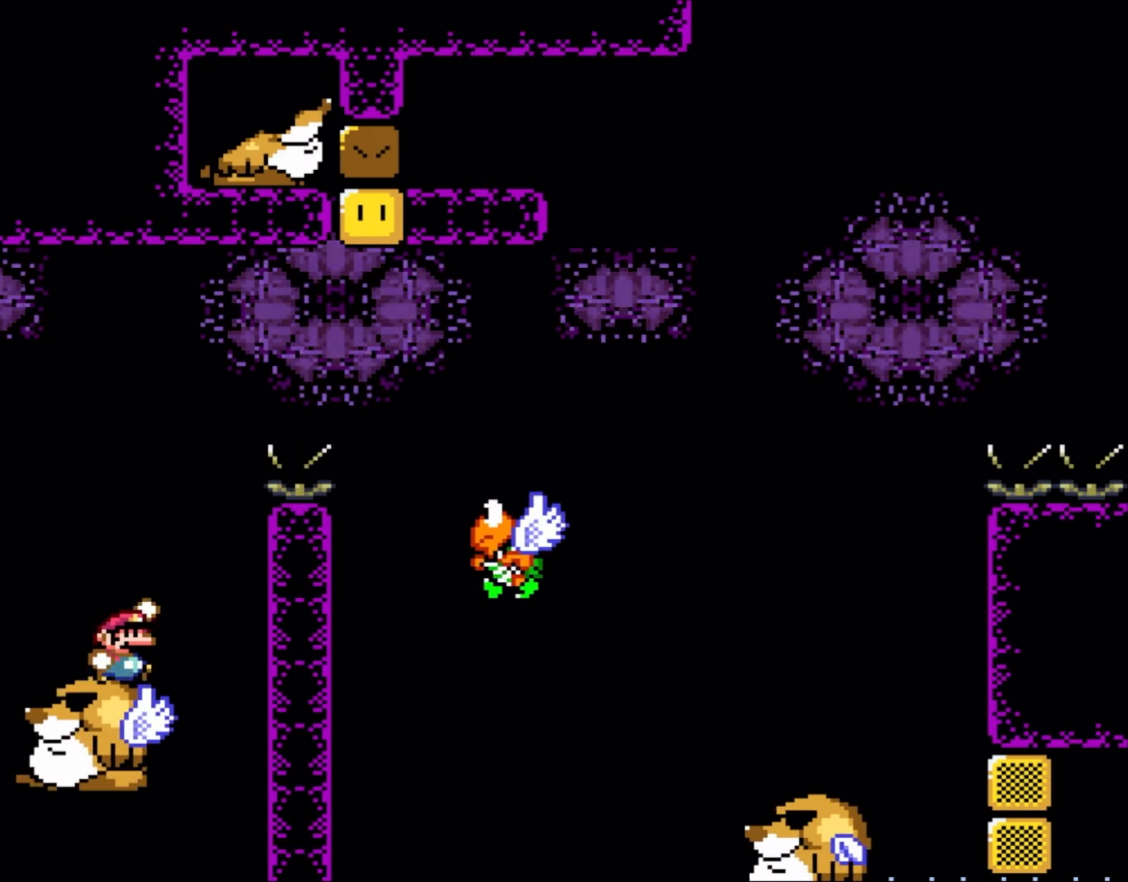
{"buttons": ["B", "Y", "DPAD_RIGHT"], "events": [[100, "B", "down"], [150, "DPAD_RIGHT", "up"], [167, "DPAD_LEFT", "down"], [233, "DPAD_UP", "down"], [267, "DPAD_LEFT", "up"], [267, "DPAD_RIGHT", "down"], [267, "DPAD_UP", "up"]]}
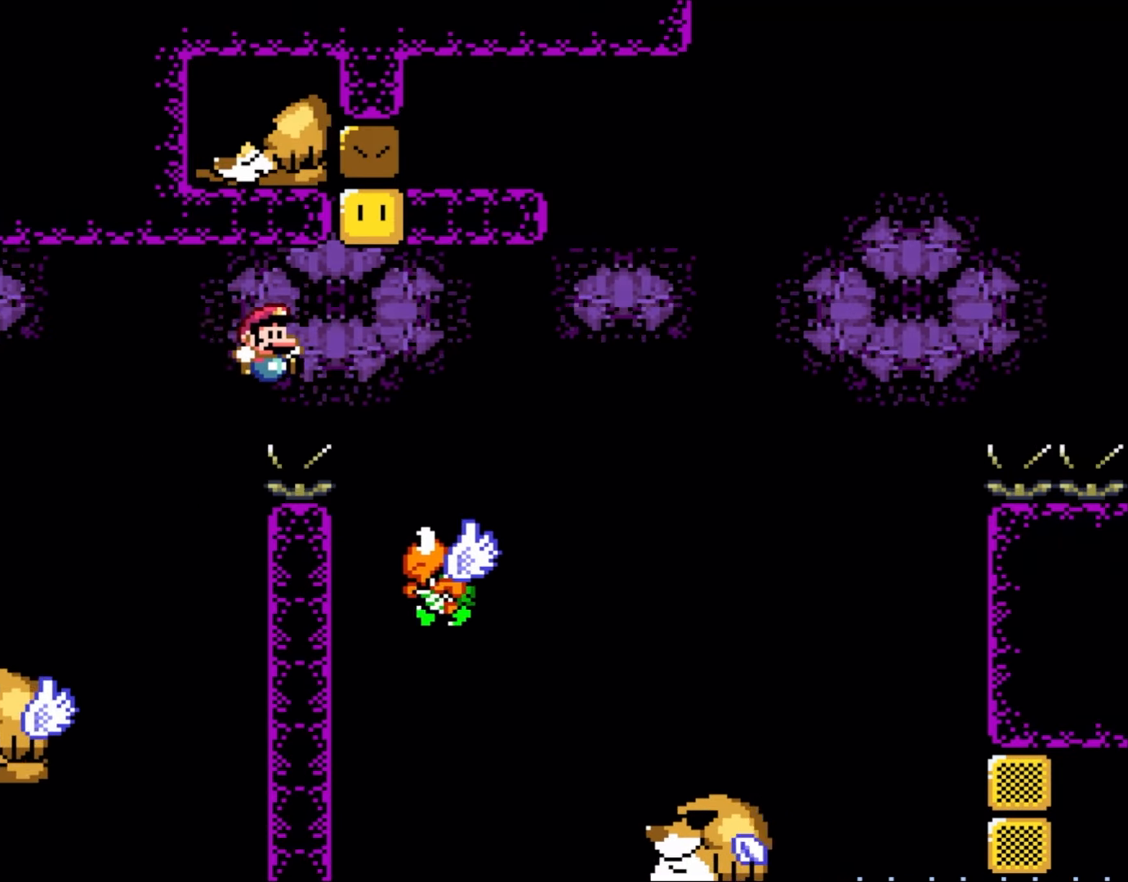
{"buttons": ["B", "Y"], "events": [[233, "B", "up"], [267, "DPAD_RIGHT", "up"], [300, "B", "down"], [300, "DPAD_LEFT", "down"], [500, "DPAD_LEFT", "up"]]}
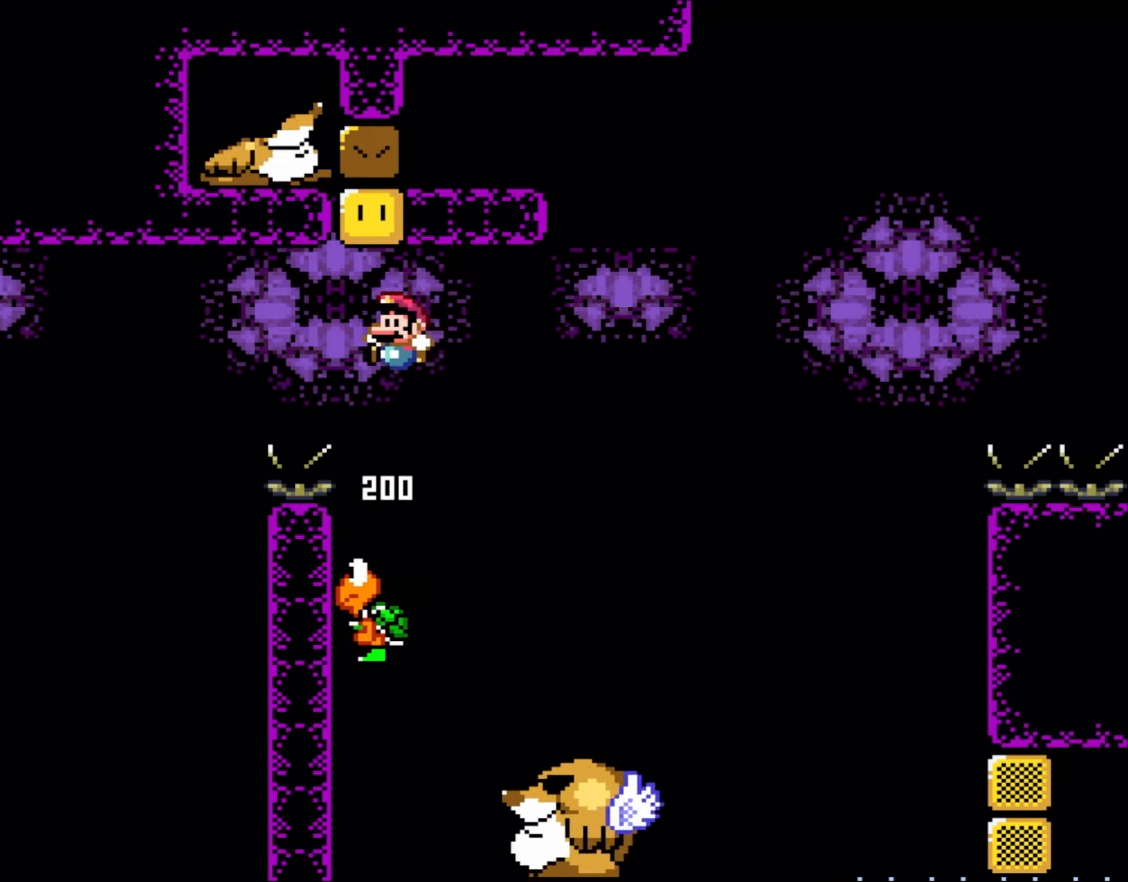
{"buttons": ["Y"], "events": [[267, "DPAD_RIGHT", "down"], [350, "B", "up"], [500, "DPAD_RIGHT", "up"]]}
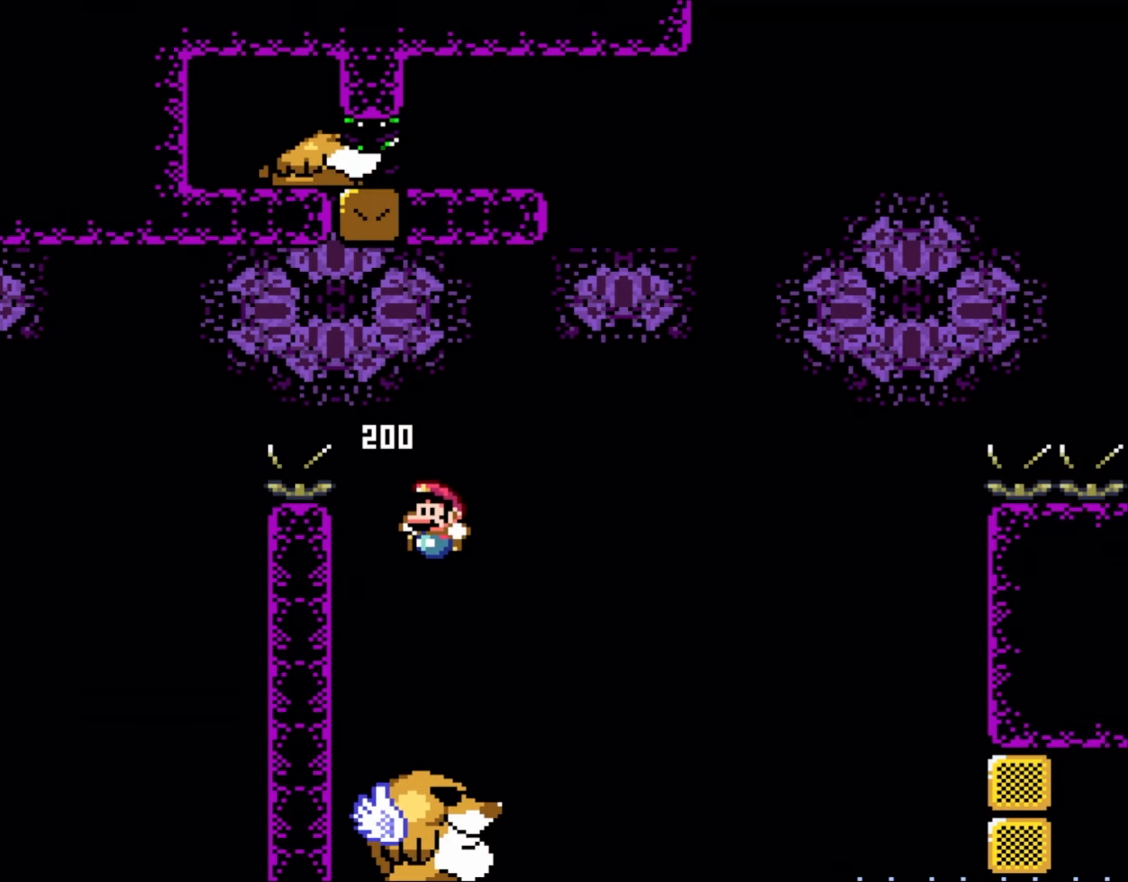
{"buttons": ["Y"], "events": [[33, "DPAD_LEFT", "down"], [200, "DPAD_LEFT", "up"]]}
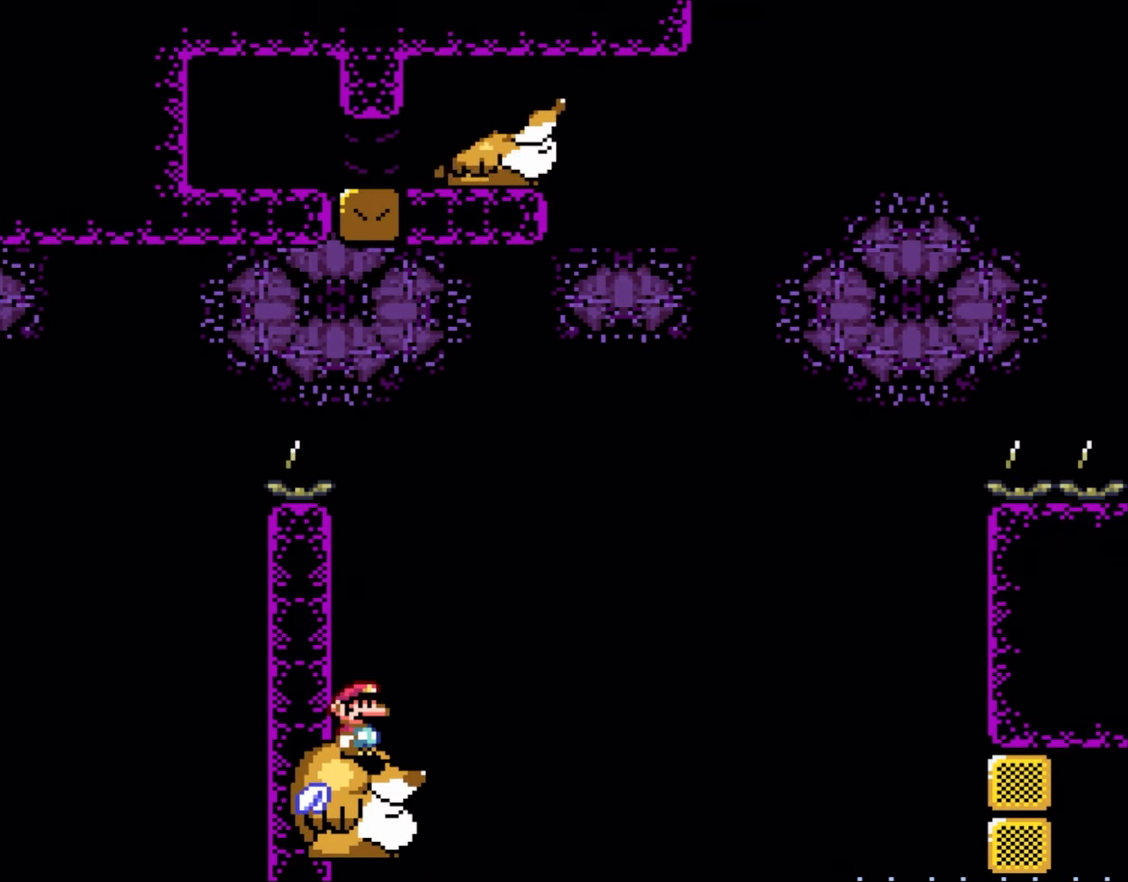
{"buttons": ["B", "Y"], "events": [[67, "DPAD_RIGHT", "down"], [267, "B", "down"], [367, "DPAD_RIGHT", "up"]]}
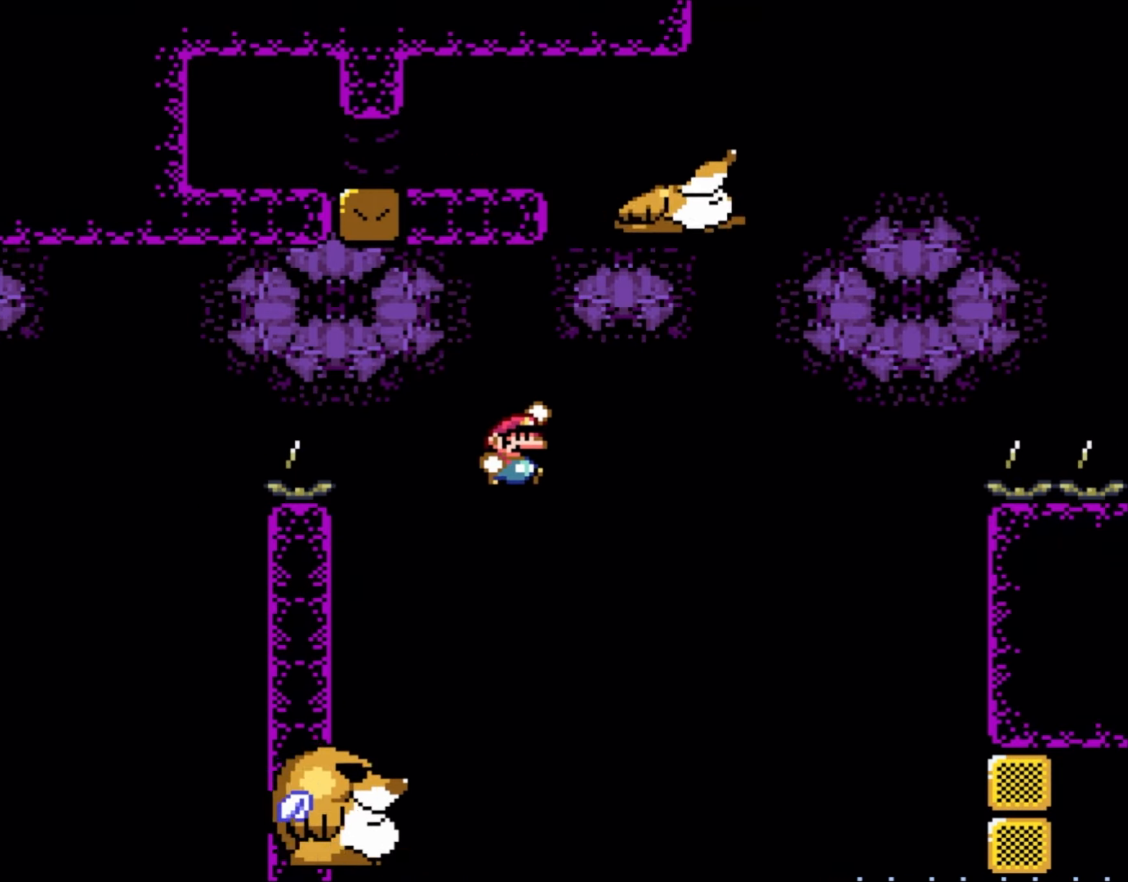
{"buttons": ["Y", "DPAD_RIGHT"], "events": [[133, "DPAD_RIGHT", "down"], [467, "B", "up"]]}
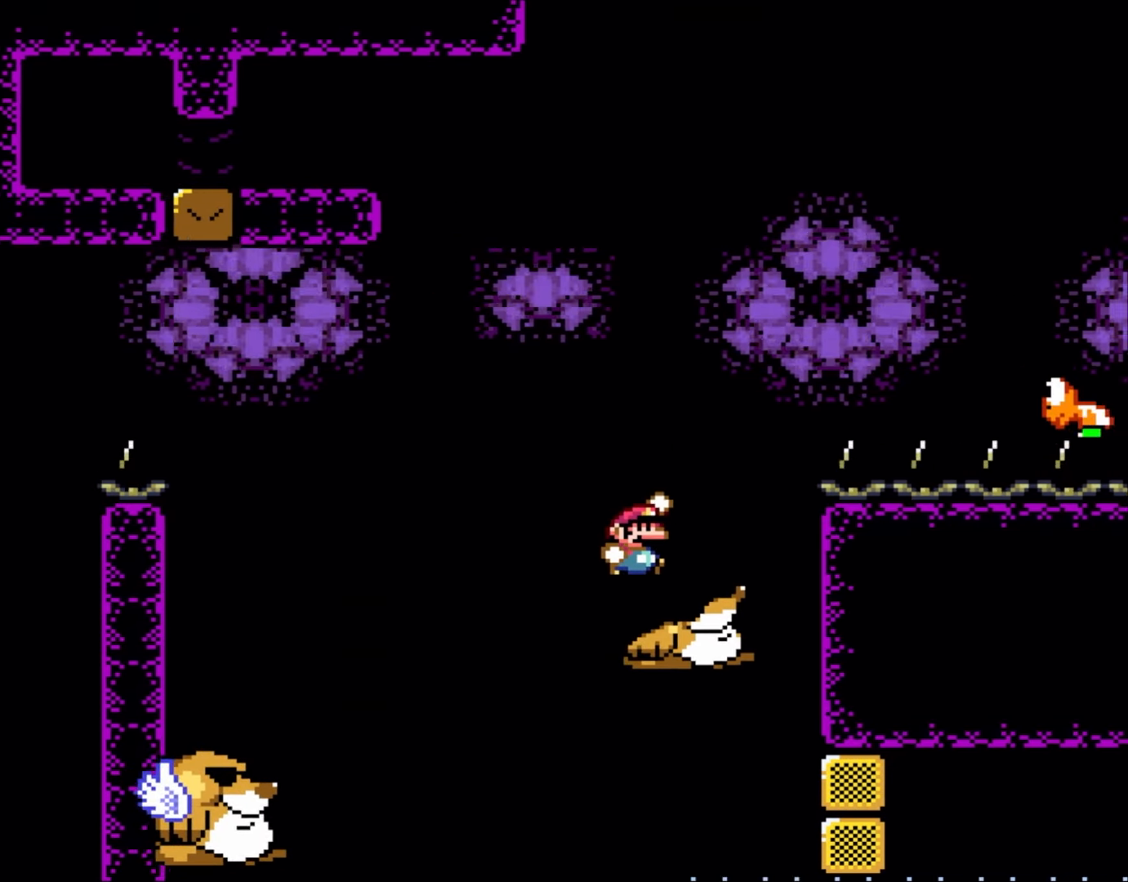
{"buttons": ["B", "Y", "DPAD_RIGHT"], "events": [[67, "B", "down"], [117, "DPAD_RIGHT", "up"], [117, "DPAD_UP", "down"], [150, "DPAD_LEFT", "down"], [167, "DPAD_LEFT", "up"], [200, "DPAD_RIGHT", "down"], [200, "DPAD_UP", "up"]]}
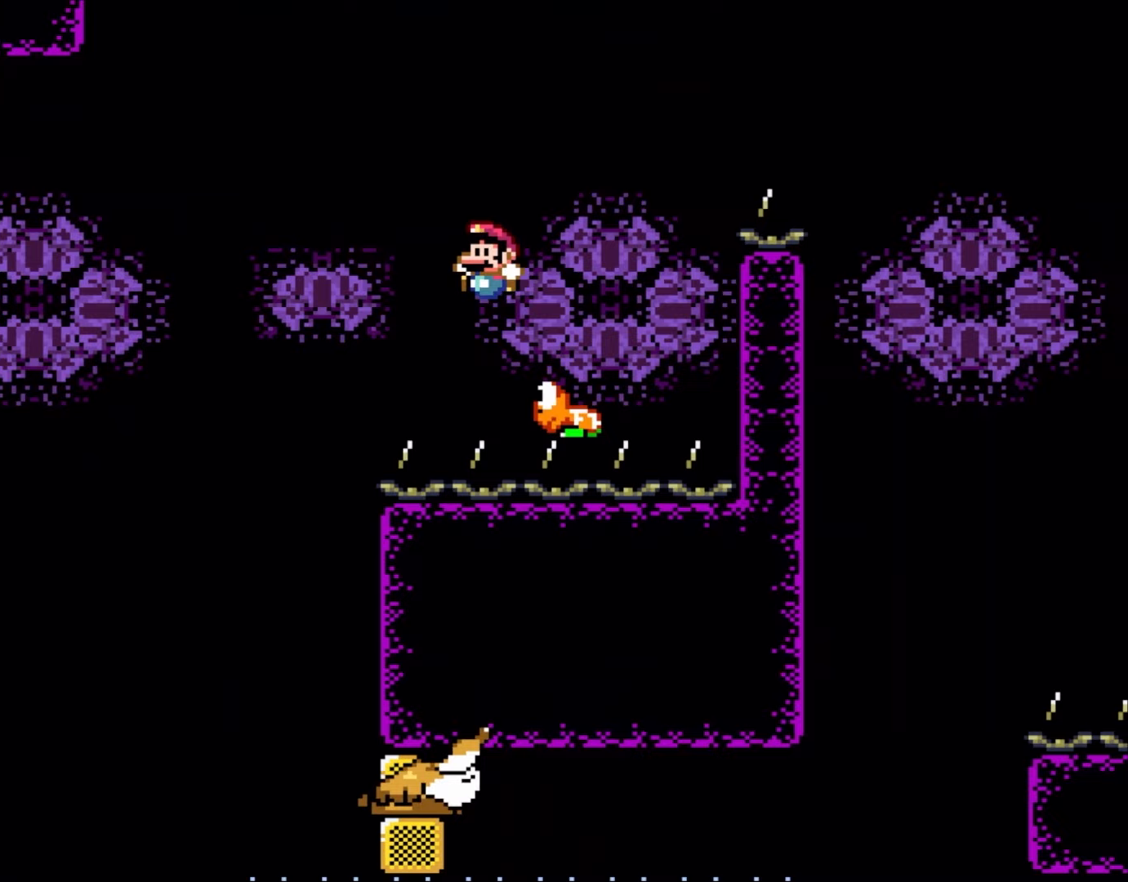
{"buttons": ["B", "Y", "DPAD_RIGHT"], "events": [[117, "B", "up"], [117, "DPAD_LEFT", "down"], [117, "DPAD_RIGHT", "up"], [167, "B", "down"], [167, "DPAD_UP", "down"], [200, "DPAD_LEFT", "up"], [233, "DPAD_RIGHT", "down"], [233, "DPAD_UP", "up"]]}
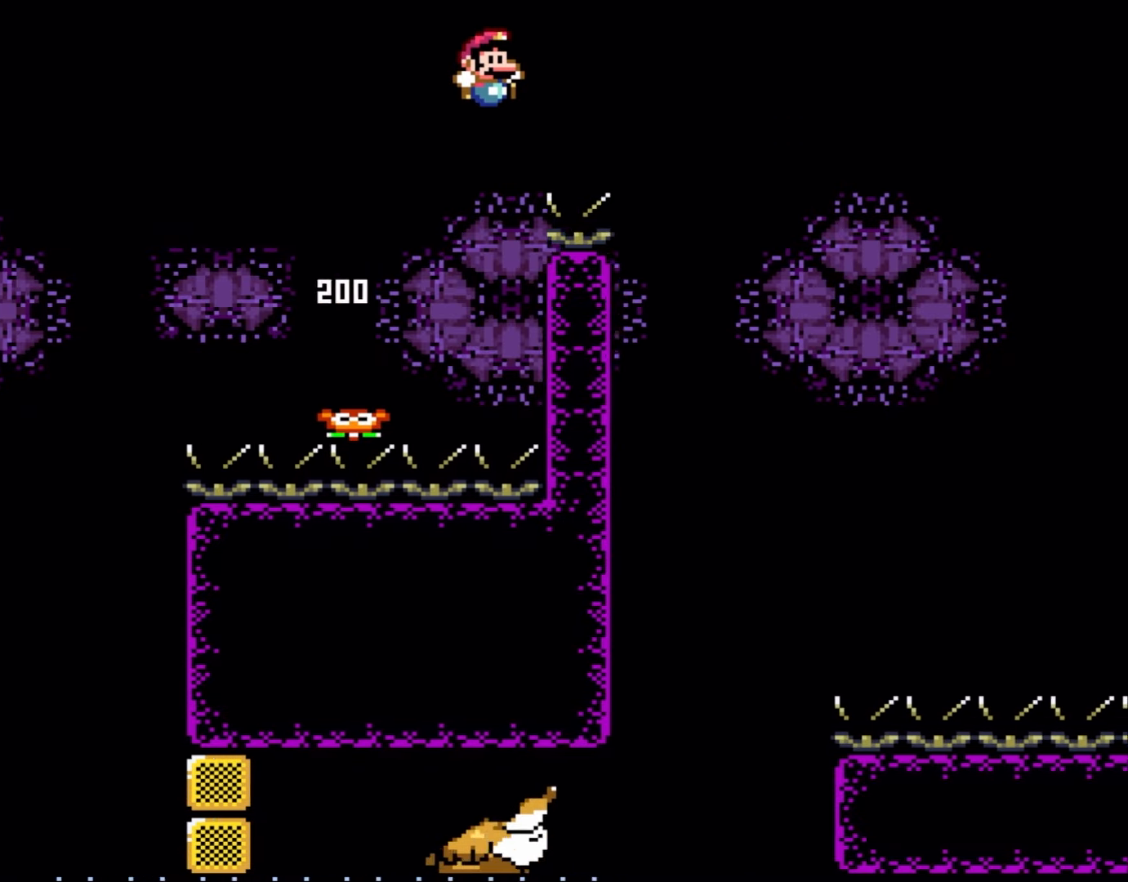
{"buttons": ["B", "Y", "DPAD_RIGHT"], "events": []}
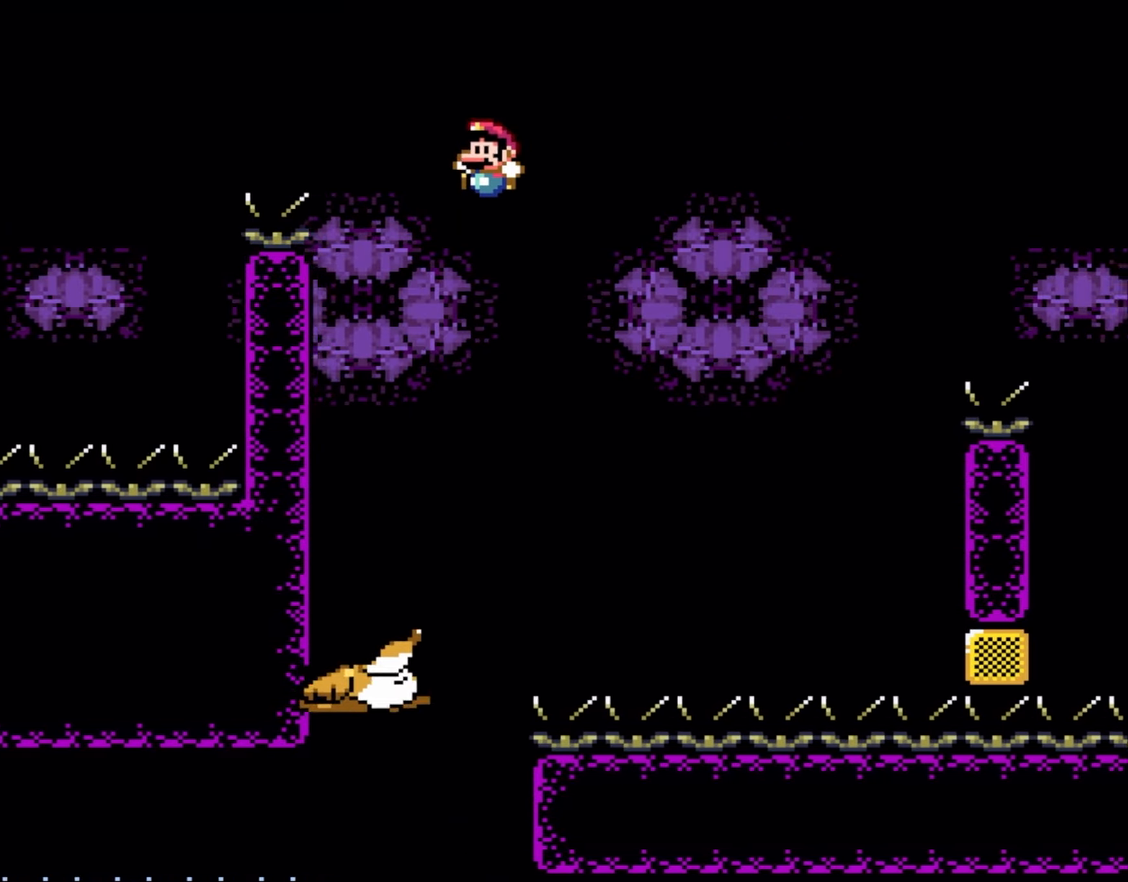
{"buttons": ["Y", "DPAD_RIGHT"], "events": [[100, "DPAD_LEFT", "down"], [100, "DPAD_RIGHT", "up"], [300, "DPAD_LEFT", "up"], [500, "B", "up"], [500, "DPAD_RIGHT", "down"]]}
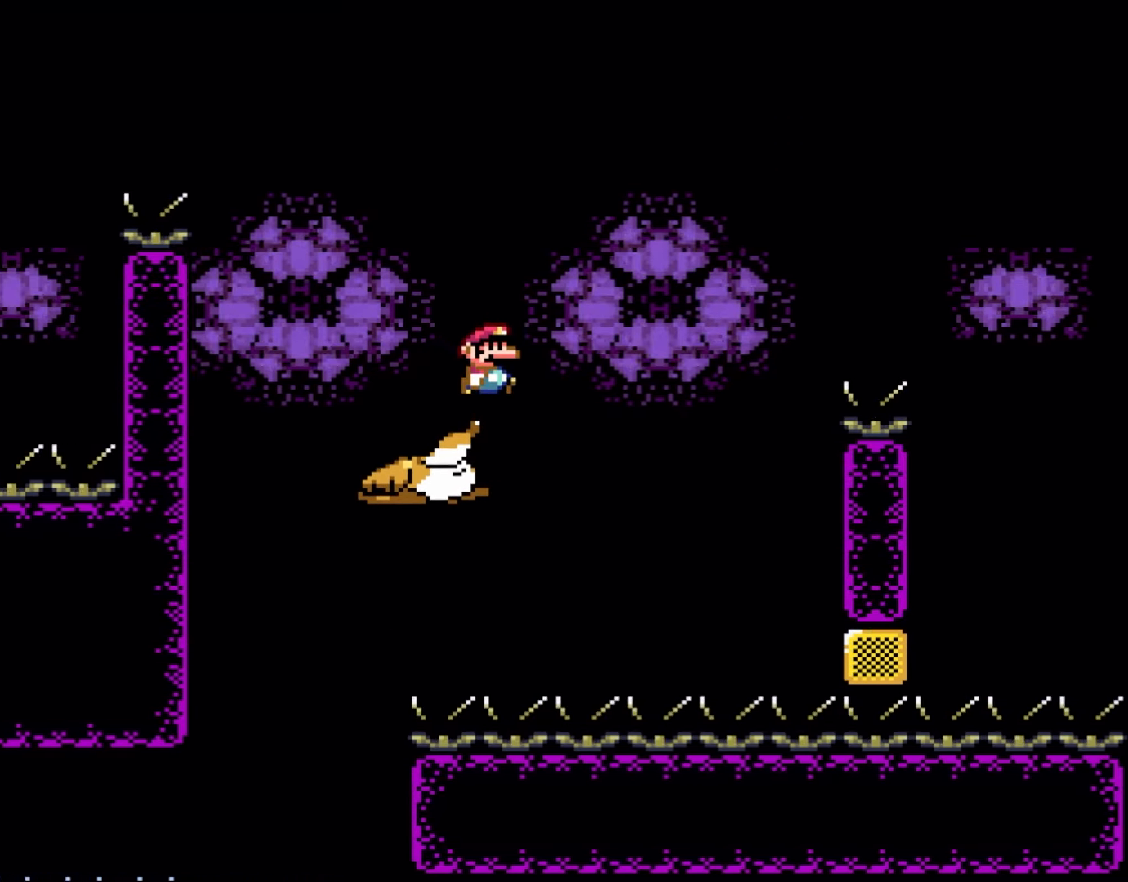
{"buttons": ["Y"], "events": [[100, "DPAD_RIGHT", "up"], [367, "DPAD_LEFT", "down"], [500, "DPAD_LEFT", "up"]]}
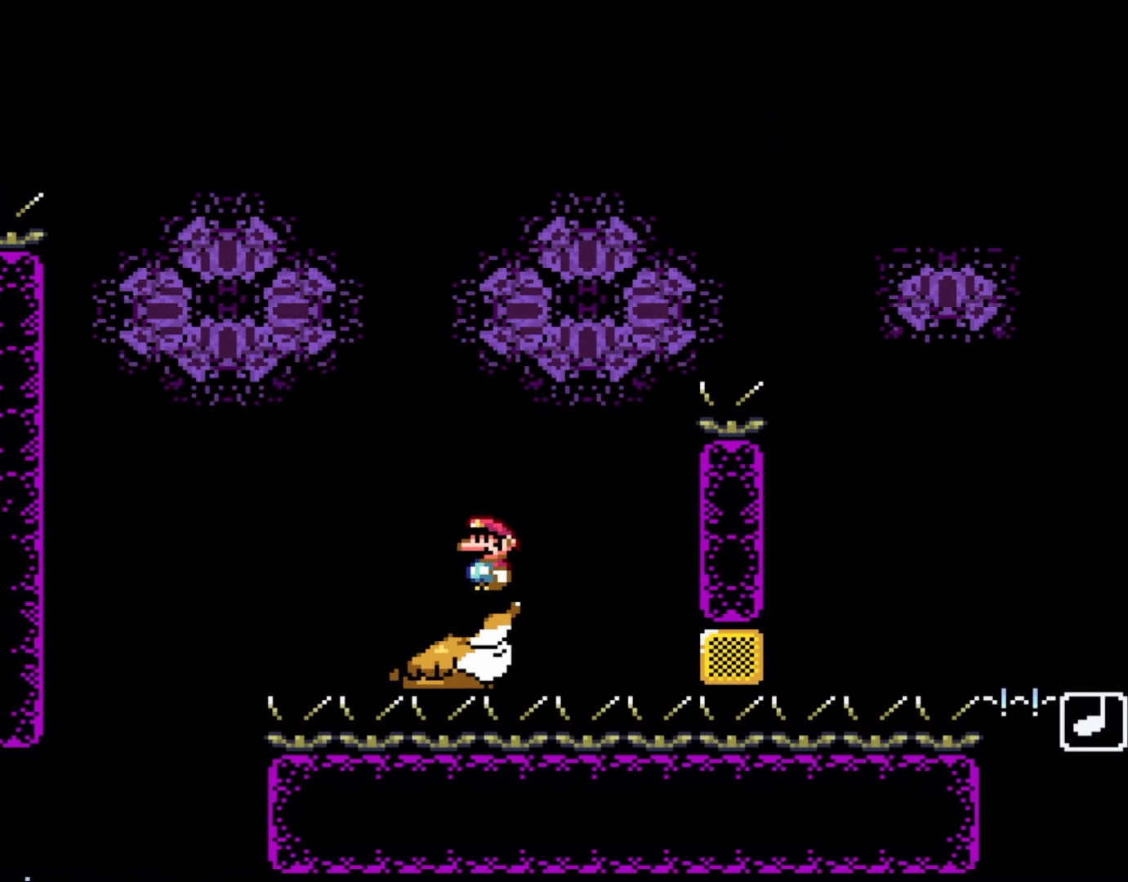
{"buttons": ["Y", "DPAD_LEFT"], "events": [[500, "DPAD_LEFT", "down"]]}
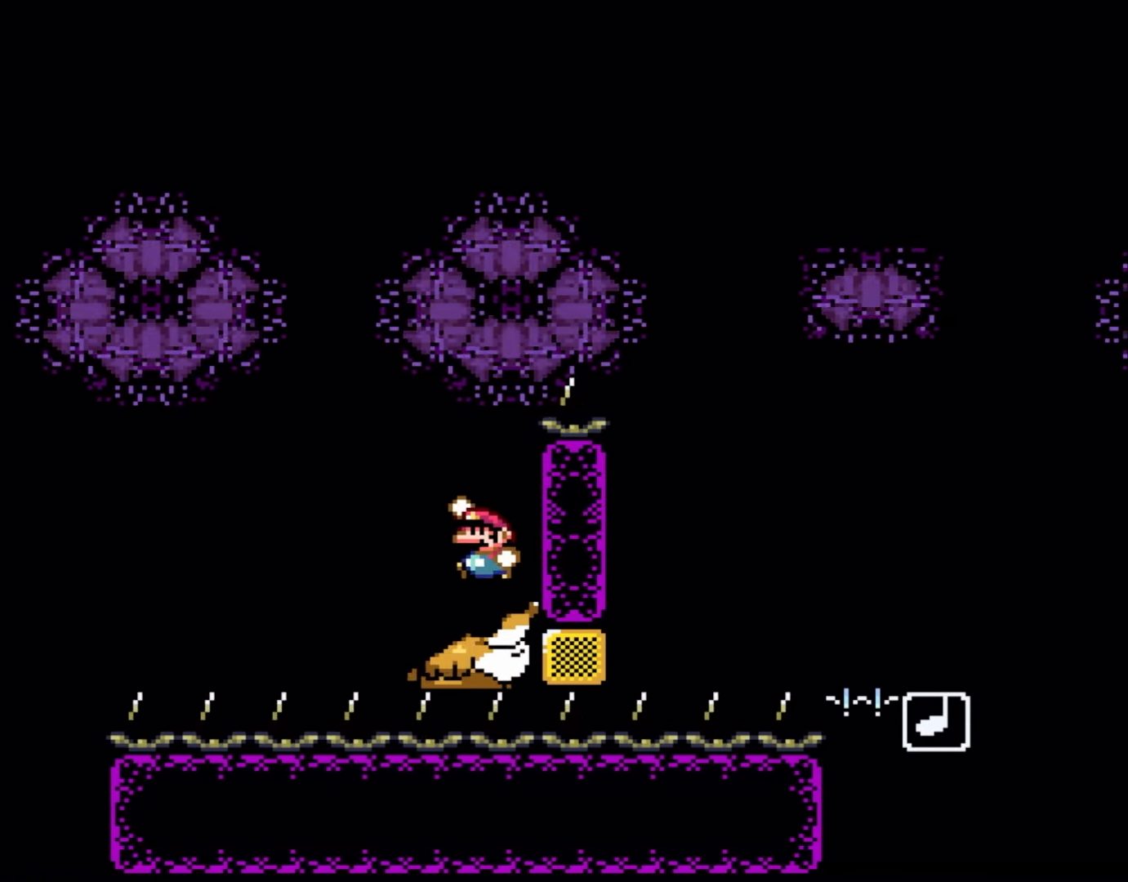
{"buttons": ["B", "Y", "DPAD_RIGHT"], "events": [[100, "B", "down"], [100, "DPAD_UP", "down"], [167, "DPAD_LEFT", "up"], [167, "DPAD_RIGHT", "down"], [167, "DPAD_UP", "up"]]}
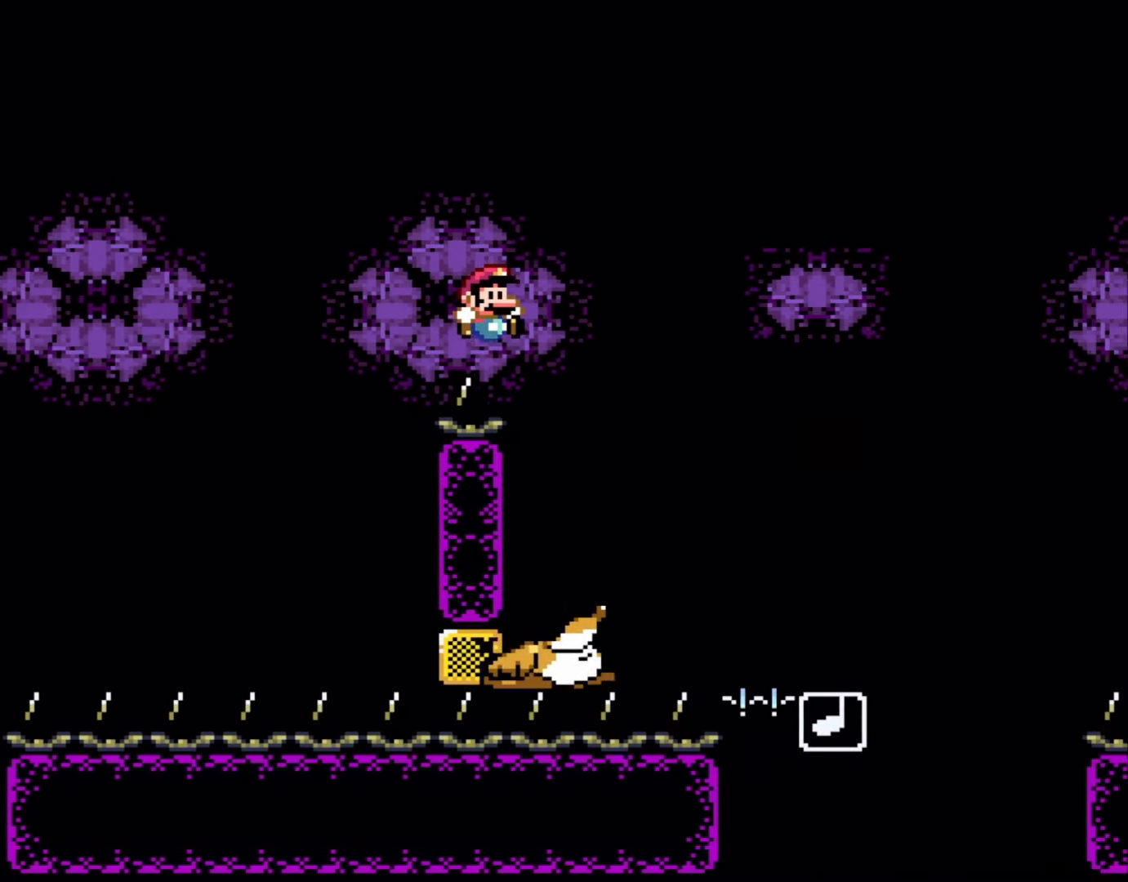
{"buttons": ["Y"], "events": [[367, "DPAD_RIGHT", "up"], [400, "B", "up"], [400, "DPAD_LEFT", "down"], [500, "DPAD_LEFT", "up"]]}
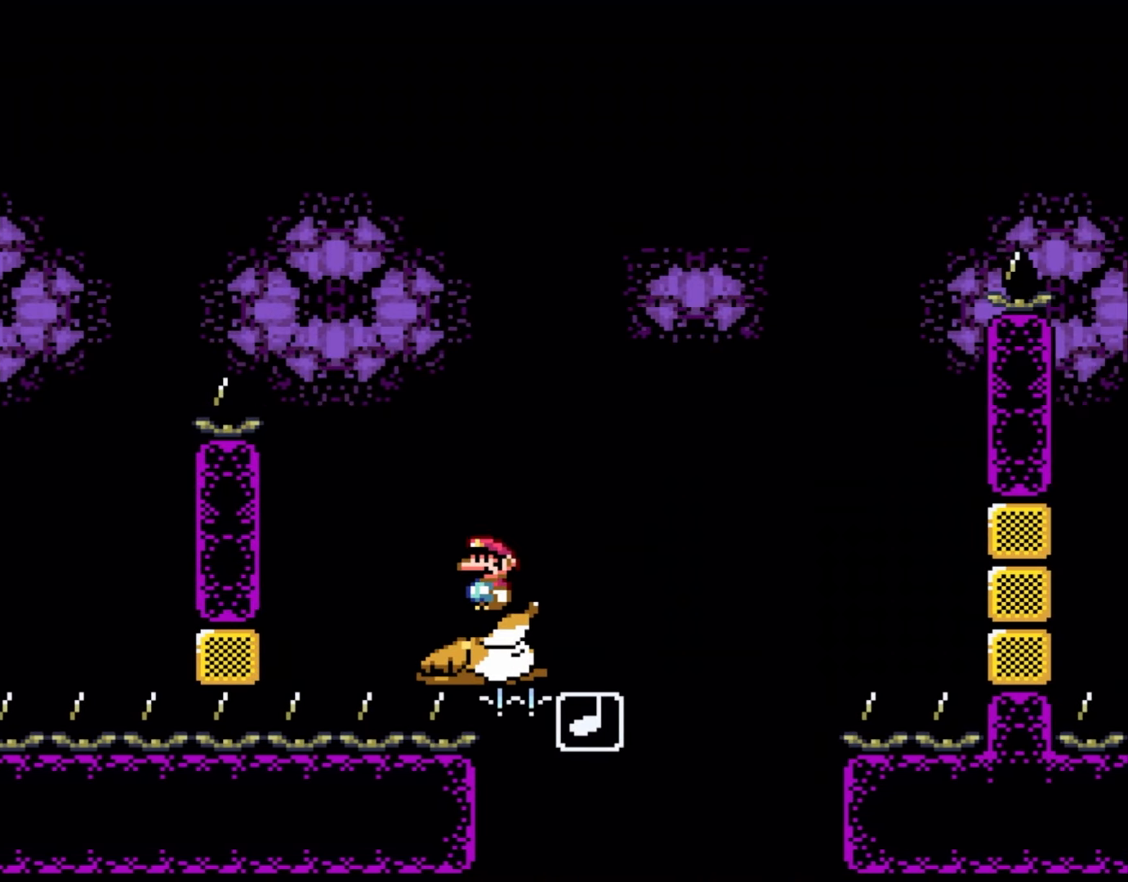
{"buttons": ["Y"], "events": [[200, "DPAD_RIGHT", "down"], [267, "DPAD_RIGHT", "up"]]}
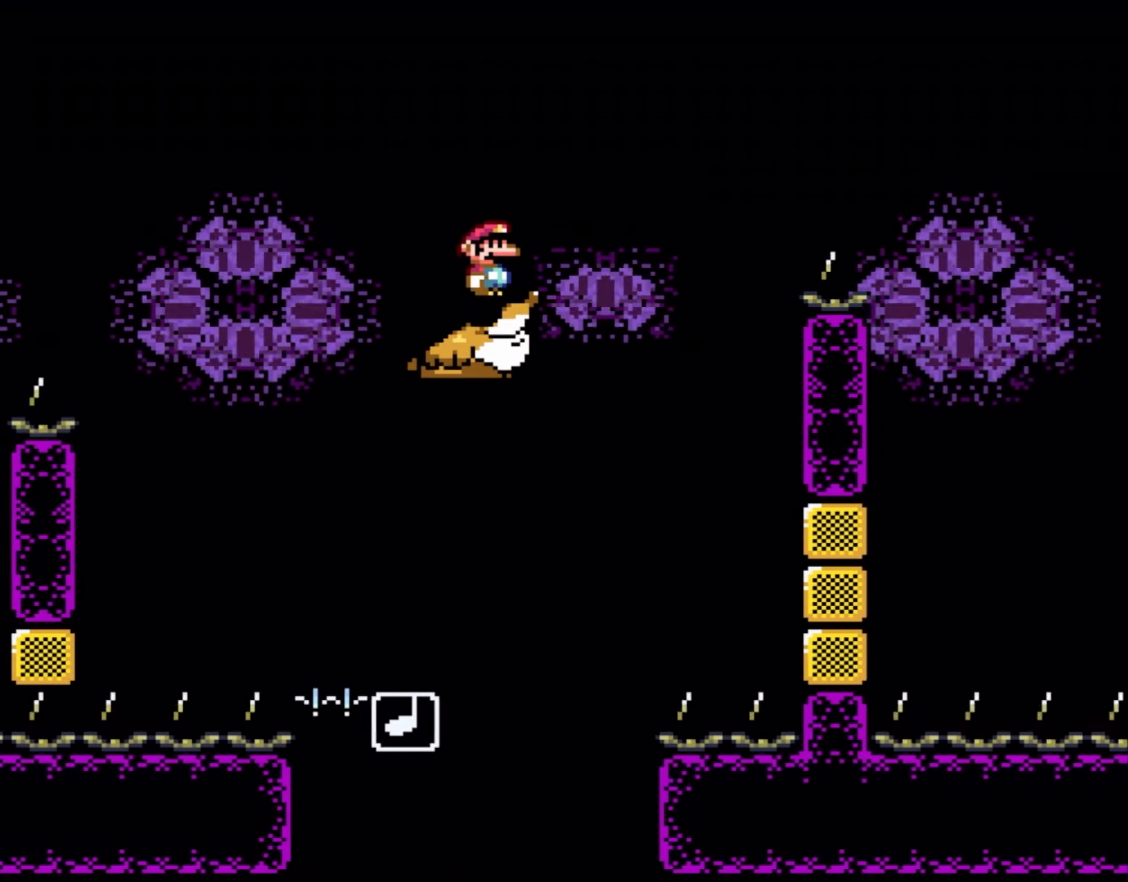
{"buttons": ["B", "Y", "DPAD_RIGHT"], "events": [[167, "DPAD_RIGHT", "down"], [333, "B", "down"]]}
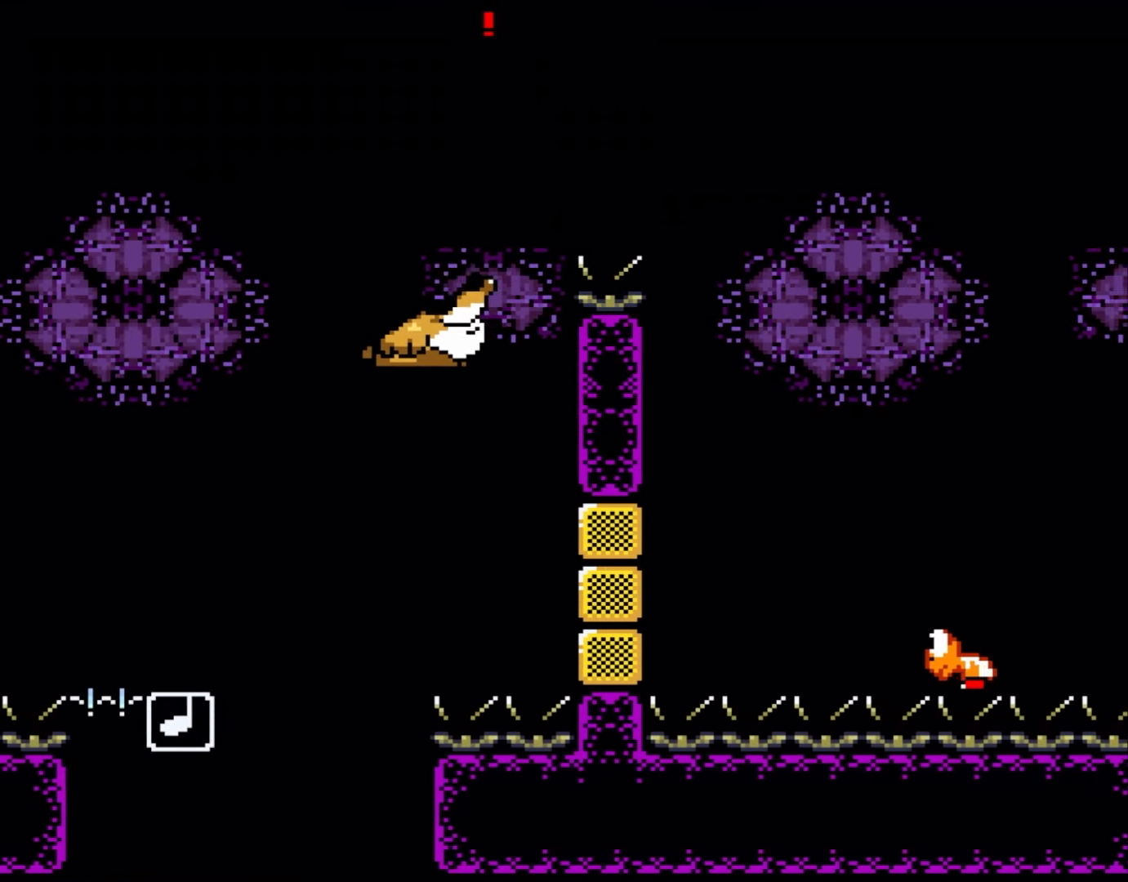
{"buttons": ["Y"], "events": [[300, "B", "up"], [500, "DPAD_RIGHT", "up"]]}
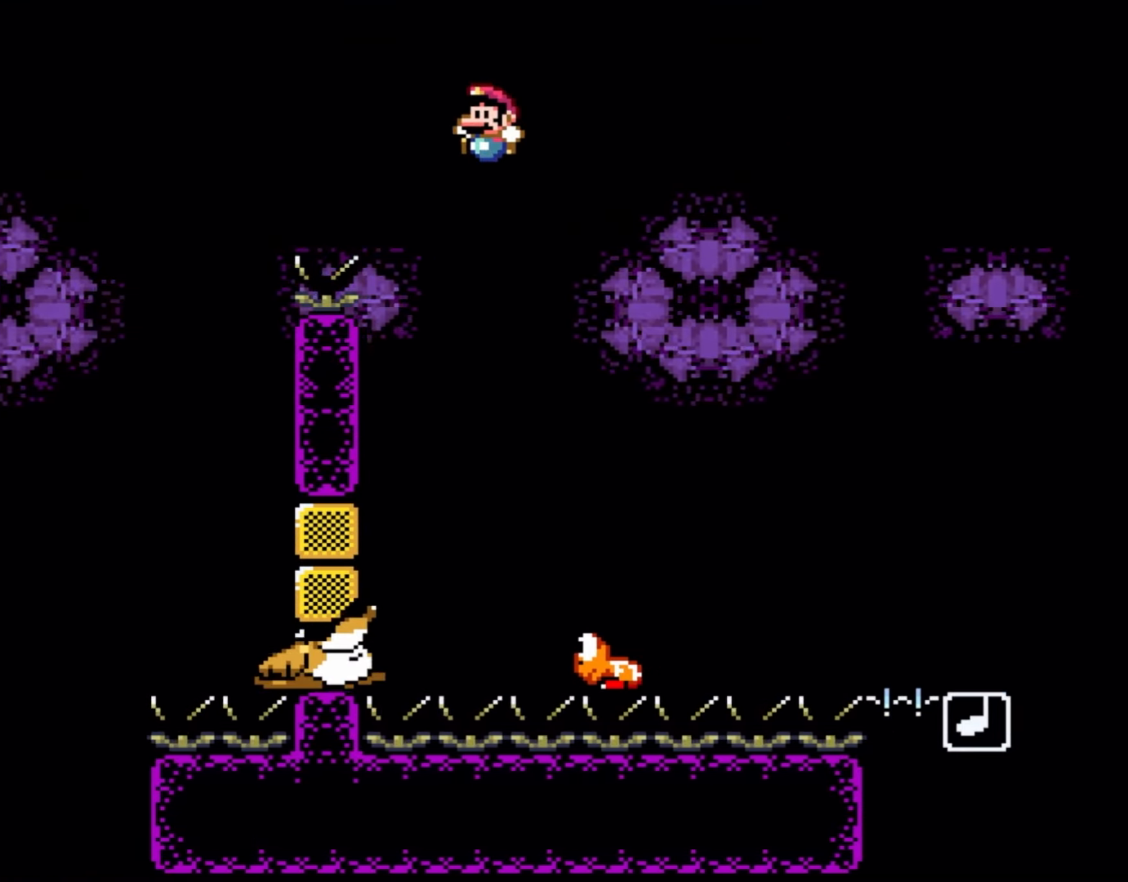
{"buttons": ["Y", "DPAD_RIGHT"], "events": [[33, "DPAD_LEFT", "down"], [167, "DPAD_LEFT", "up"], [267, "DPAD_RIGHT", "down"], [267, "Y", "up"], [450, "Y", "down"]]}
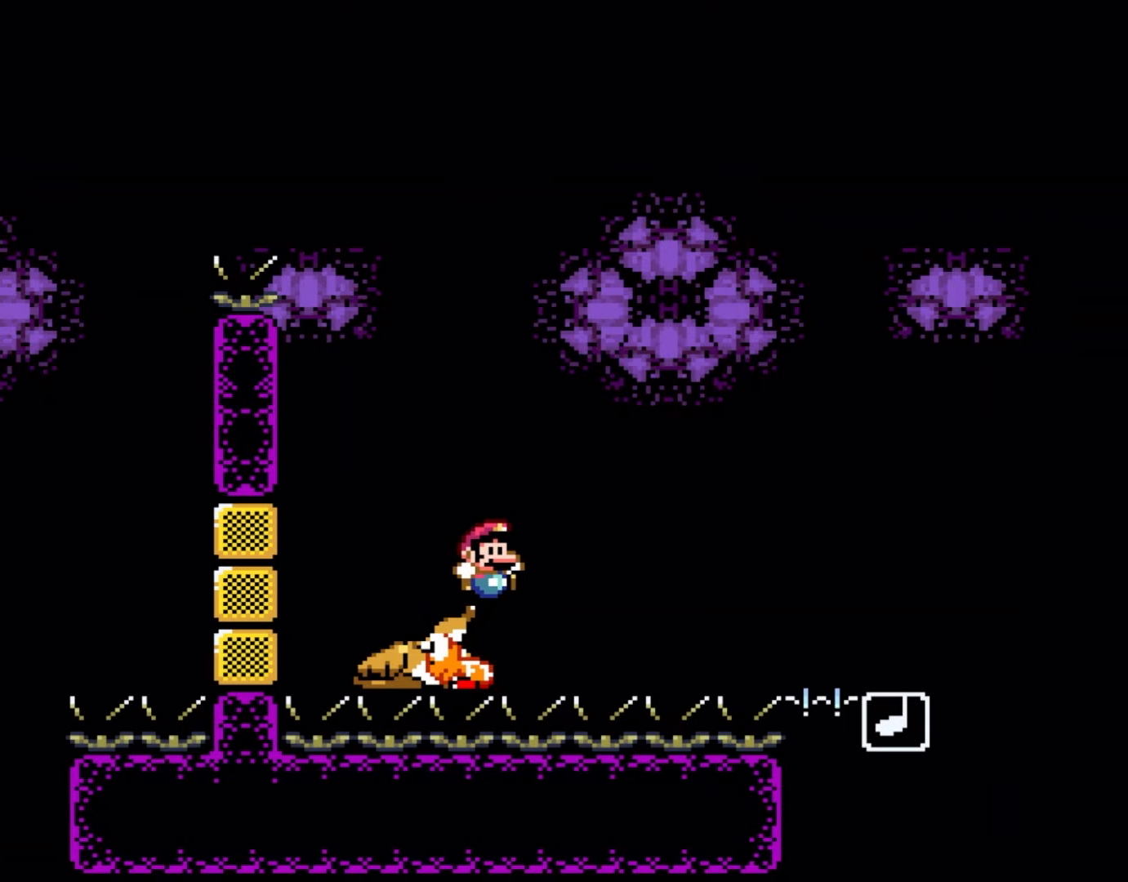
{"buttons": ["Y"], "events": [[33, "B", "down"], [300, "DPAD_RIGHT", "up"], [333, "DPAD_LEFT", "down"], [467, "DPAD_LEFT", "up"], [500, "B", "up"]]}
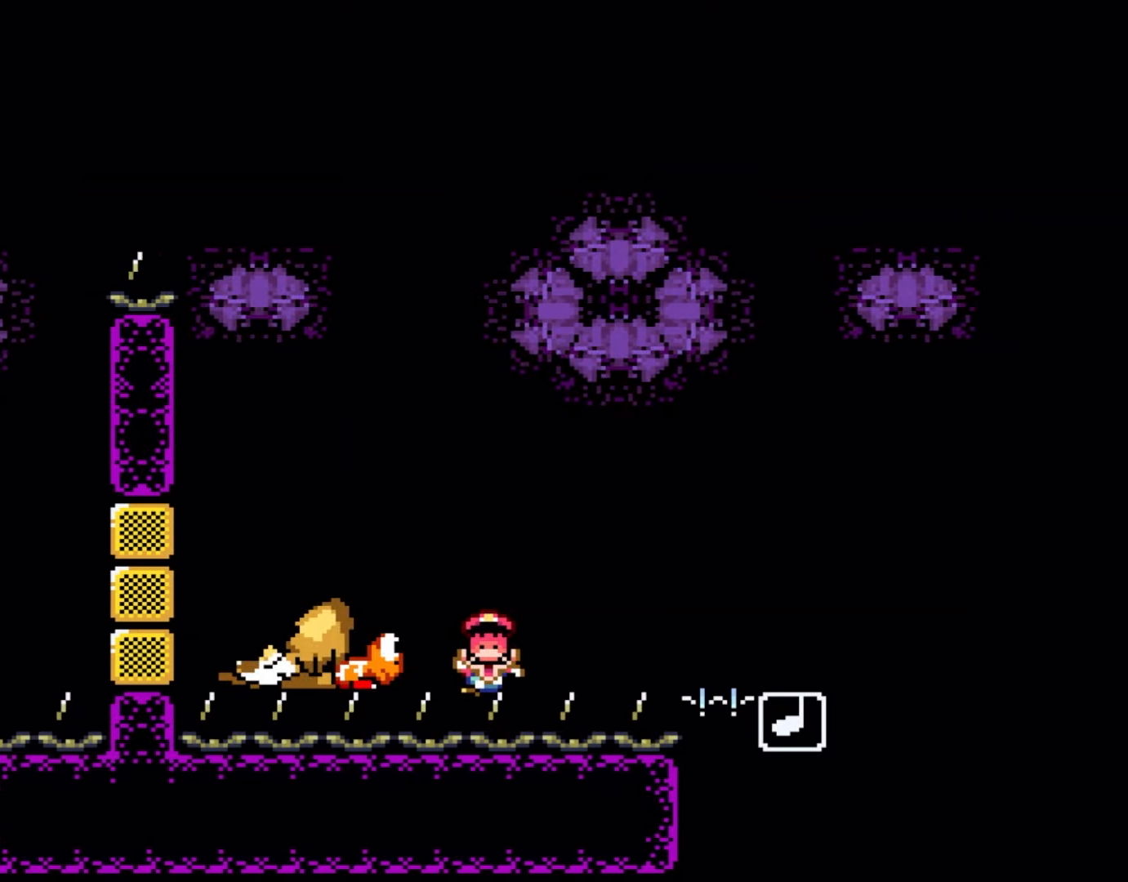
{"buttons": ["B", "Y"], "events": [[200, "B", "down"], [267, "B", "up"], [400, "B", "down"]]}